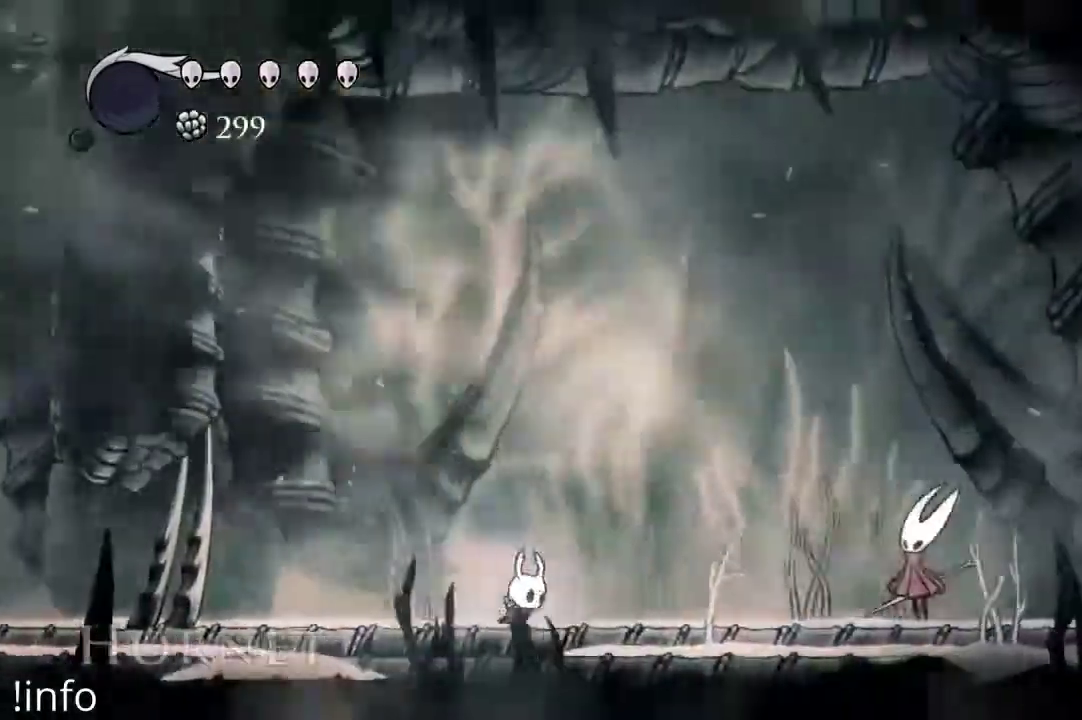
Gameplay with a controller (Xbox layout); each line is a JSON object with the inputs held at the frame after it (dt_ms = milliseconds from this image to that frame). "events" lists button and stick changes between this image and that frame as [ms after this image, input, new state], when the widget could be followed in between.
{"dt_ms": 1000, "buttons": [], "left_stick": "center", "right_stick": "center"}
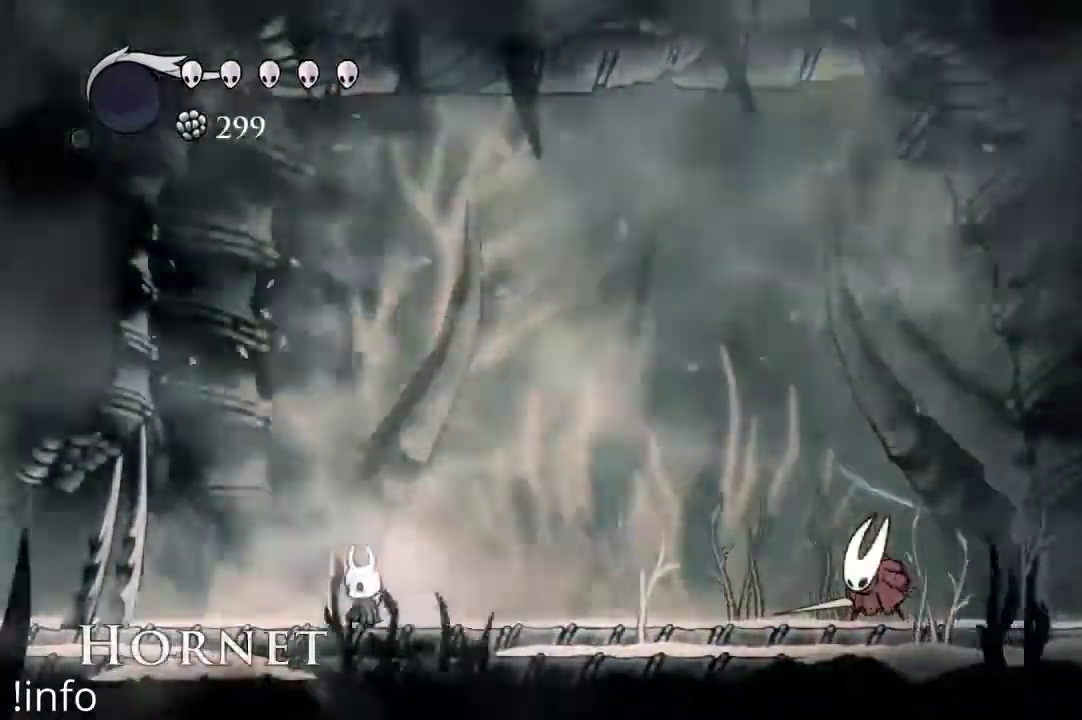
{"dt_ms": 500, "buttons": ["DPAD_LEFT"], "left_stick": "center", "right_stick": "center"}
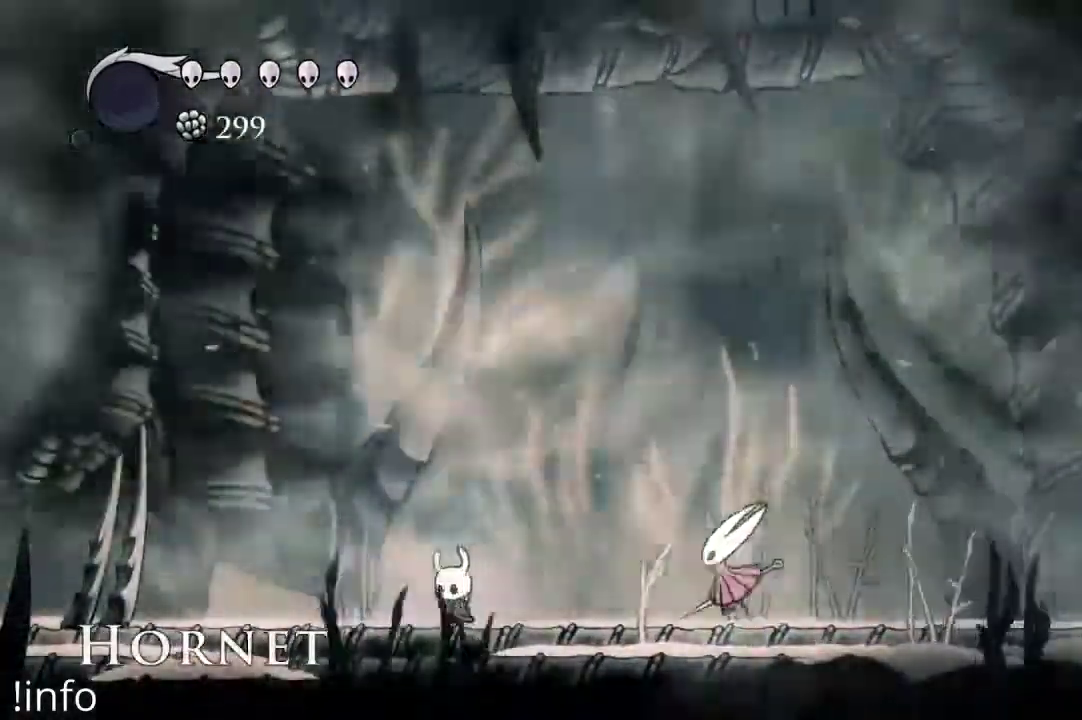
{"dt_ms": 500, "buttons": ["DPAD_LEFT"], "left_stick": "center", "right_stick": "center", "events": [[200, "DPAD_LEFT", "up"], [233, "DPAD_RIGHT", "down"], [333, "DPAD_RIGHT", "up"], [367, "DPAD_LEFT", "down"]]}
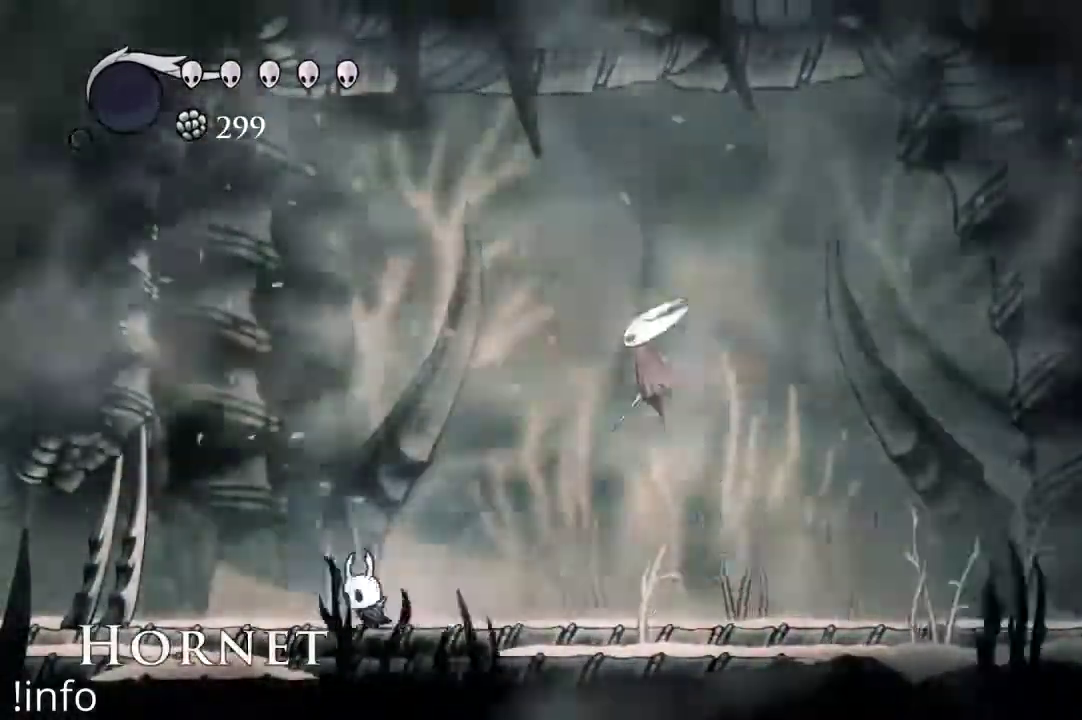
{"dt_ms": 500, "buttons": ["A", "DPAD_RIGHT"], "left_stick": "center", "right_stick": "center", "events": [[333, "A", "down"], [467, "DPAD_LEFT", "up"], [500, "DPAD_RIGHT", "down"]]}
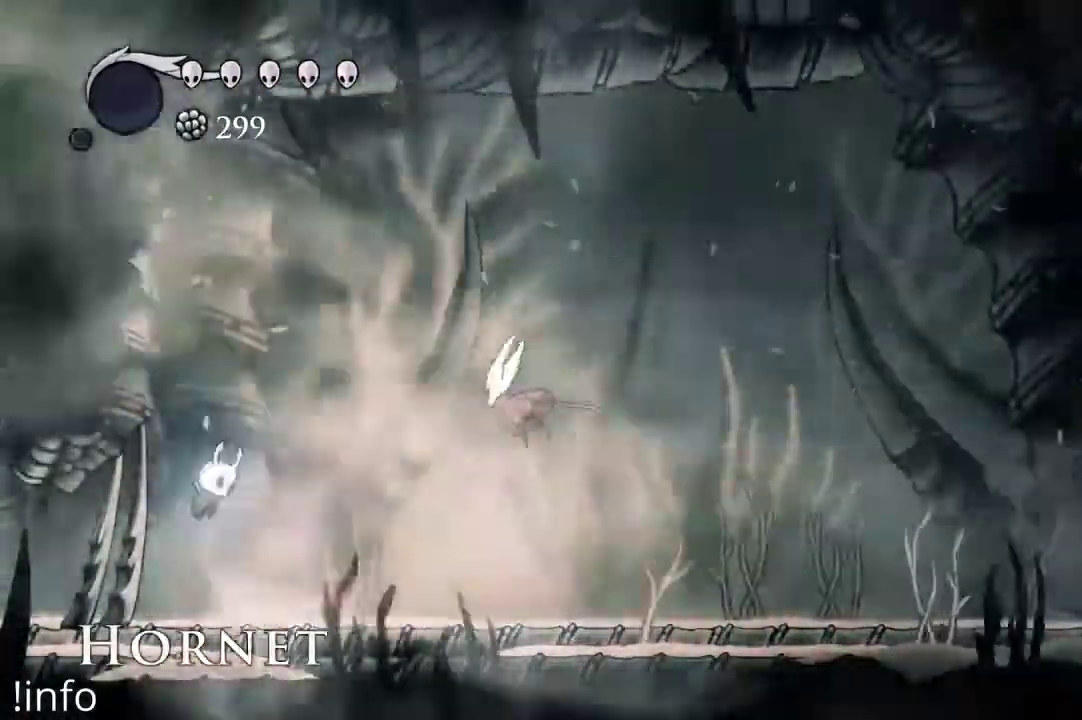
{"dt_ms": 500, "buttons": ["DPAD_RIGHT"], "left_stick": "center", "right_stick": "center", "events": [[467, "A", "up"]]}
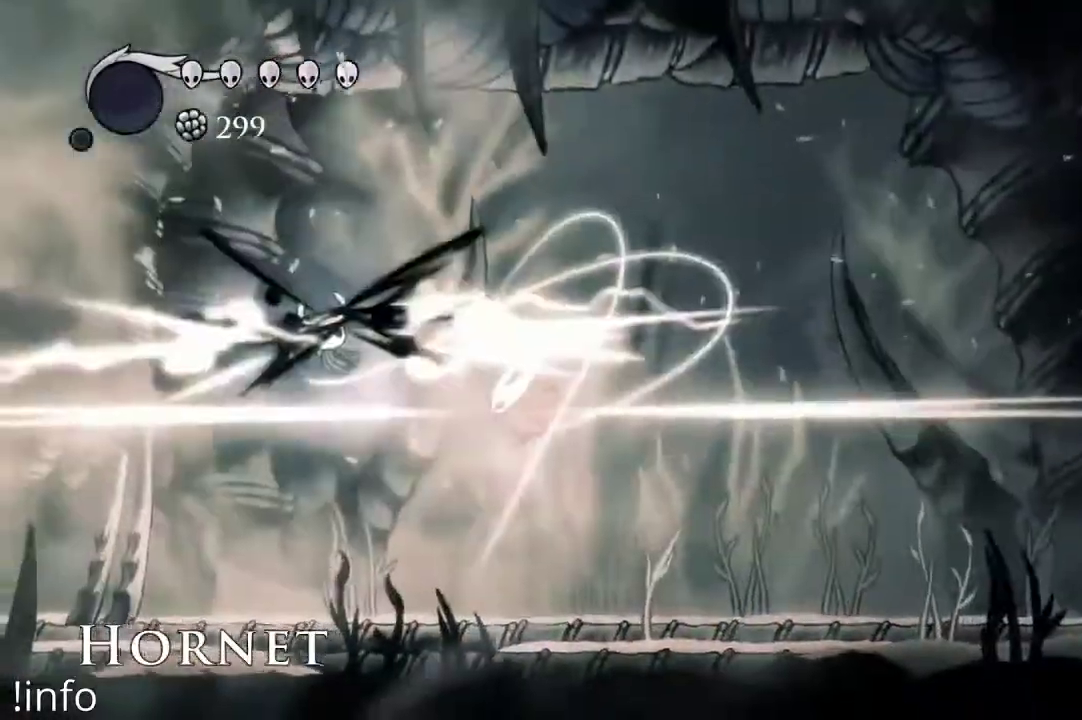
{"dt_ms": 500, "buttons": ["DPAD_RIGHT"], "left_stick": "center", "right_stick": "center", "events": [[100, "DPAD_RIGHT", "up"], [367, "DPAD_RIGHT", "down"]]}
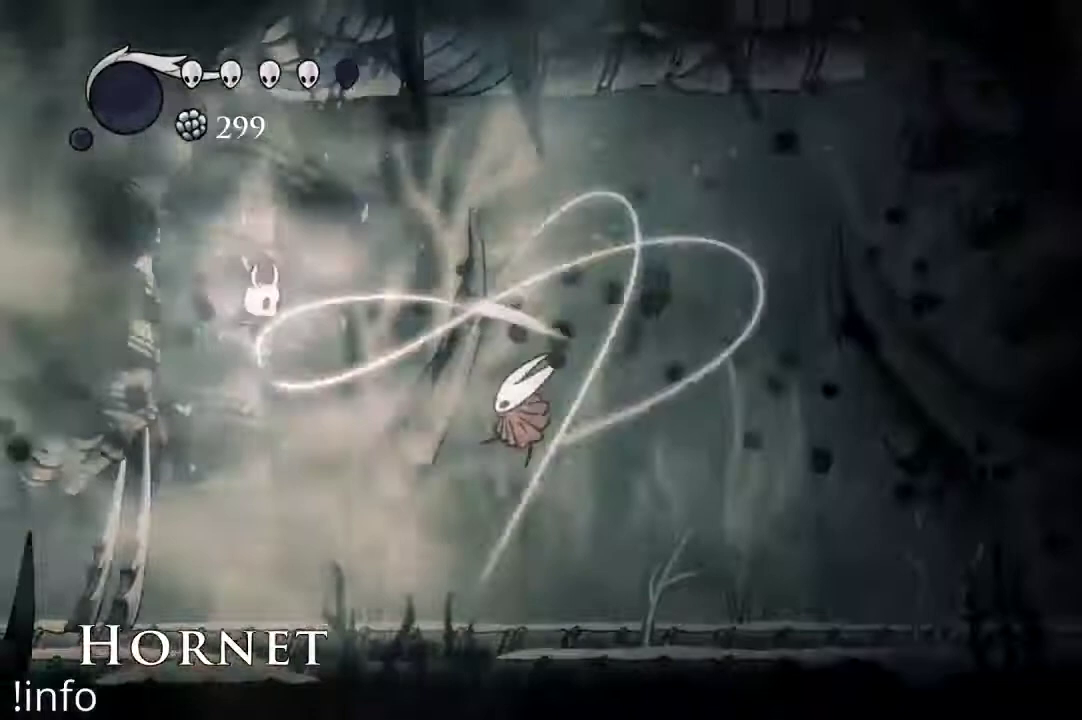
{"dt_ms": 500, "buttons": ["A", "DPAD_RIGHT"], "left_stick": "center", "right_stick": "center", "events": [[67, "X", "down"], [167, "X", "up"], [367, "DPAD_RIGHT", "up"], [467, "A", "down"], [467, "DPAD_RIGHT", "down"]]}
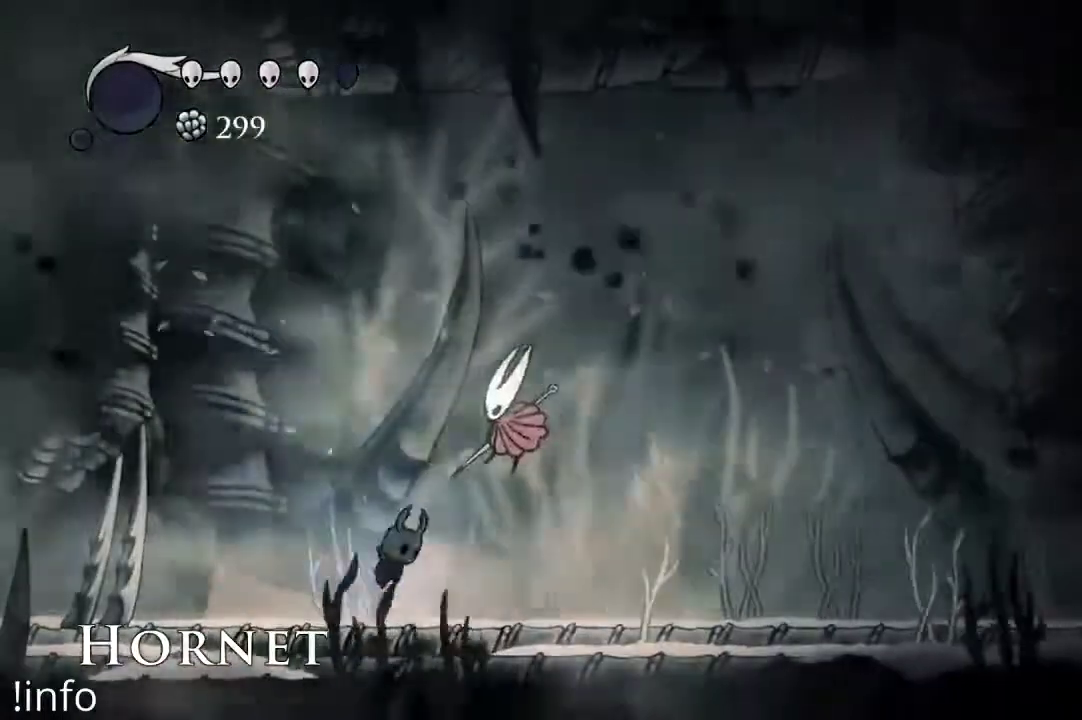
{"dt_ms": 500, "buttons": ["DPAD_LEFT"], "left_stick": "center", "right_stick": "center", "events": [[133, "A", "up"], [200, "X", "down"], [233, "DPAD_RIGHT", "up"], [233, "DPAD_UP", "down"], [267, "DPAD_LEFT", "down"], [267, "X", "up"], [300, "DPAD_UP", "up"]]}
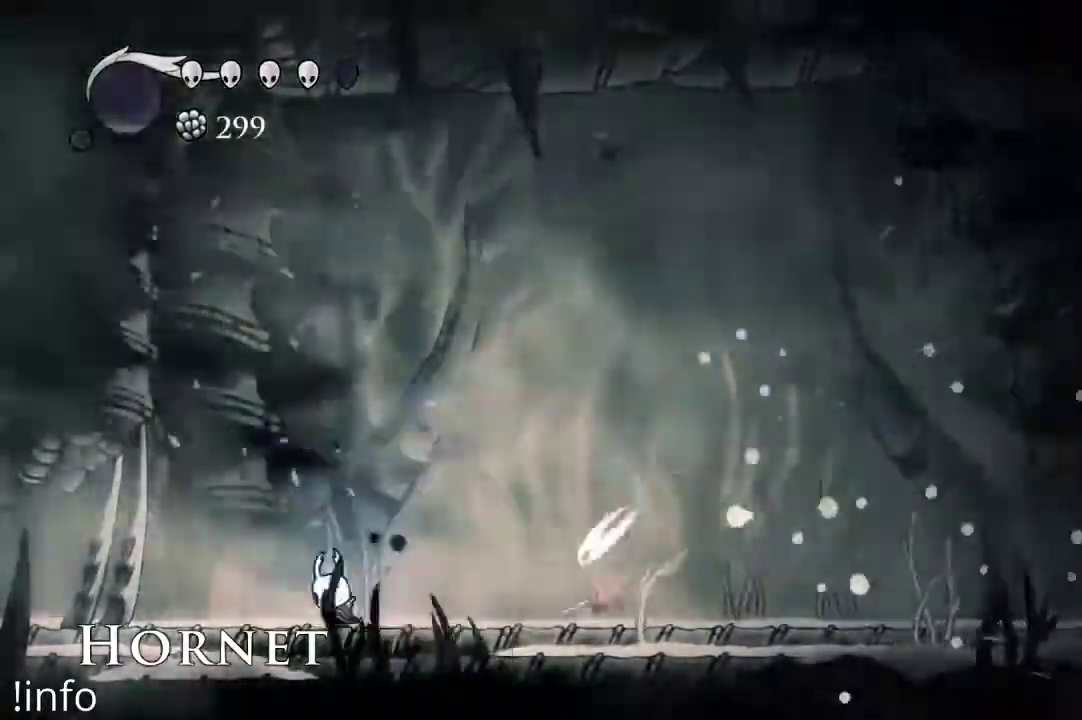
{"dt_ms": 500, "buttons": [], "left_stick": "center", "right_stick": "center", "events": [[400, "DPAD_LEFT", "up"]]}
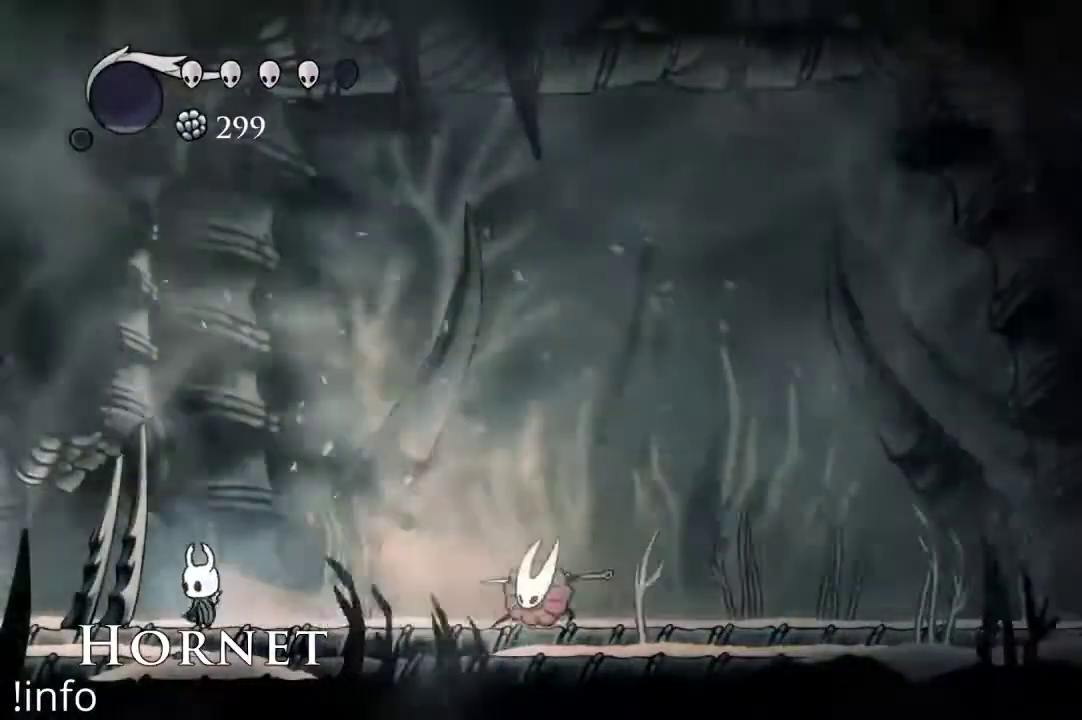
{"dt_ms": 500, "buttons": ["DPAD_LEFT"], "left_stick": "center", "right_stick": "center", "events": [[33, "DPAD_RIGHT", "down"], [67, "A", "down"], [400, "A", "up"], [400, "DPAD_RIGHT", "up"], [433, "DPAD_LEFT", "down"]]}
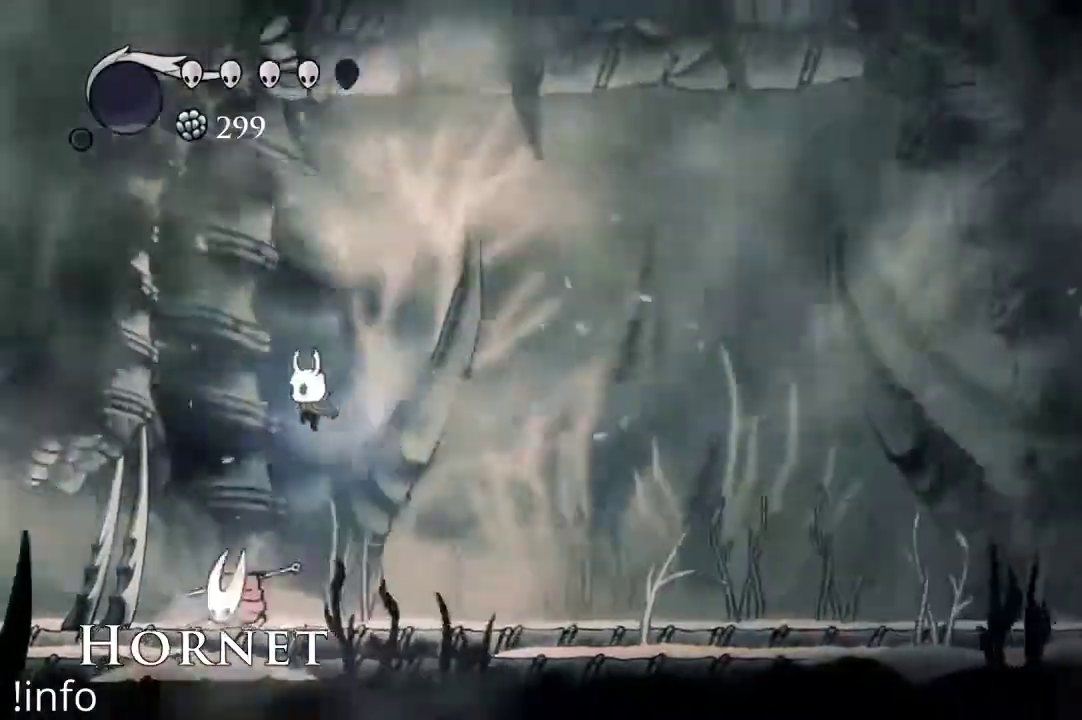
{"dt_ms": 500, "buttons": ["R2", "DPAD_RIGHT"], "left_stick": "center", "right_stick": "center", "events": [[33, "DPAD_DOWN", "down"], [33, "X", "down"], [167, "X", "up"], [200, "DPAD_LEFT", "up"], [233, "DPAD_DOWN", "up"], [267, "DPAD_RIGHT", "down"], [400, "R2", "down"]]}
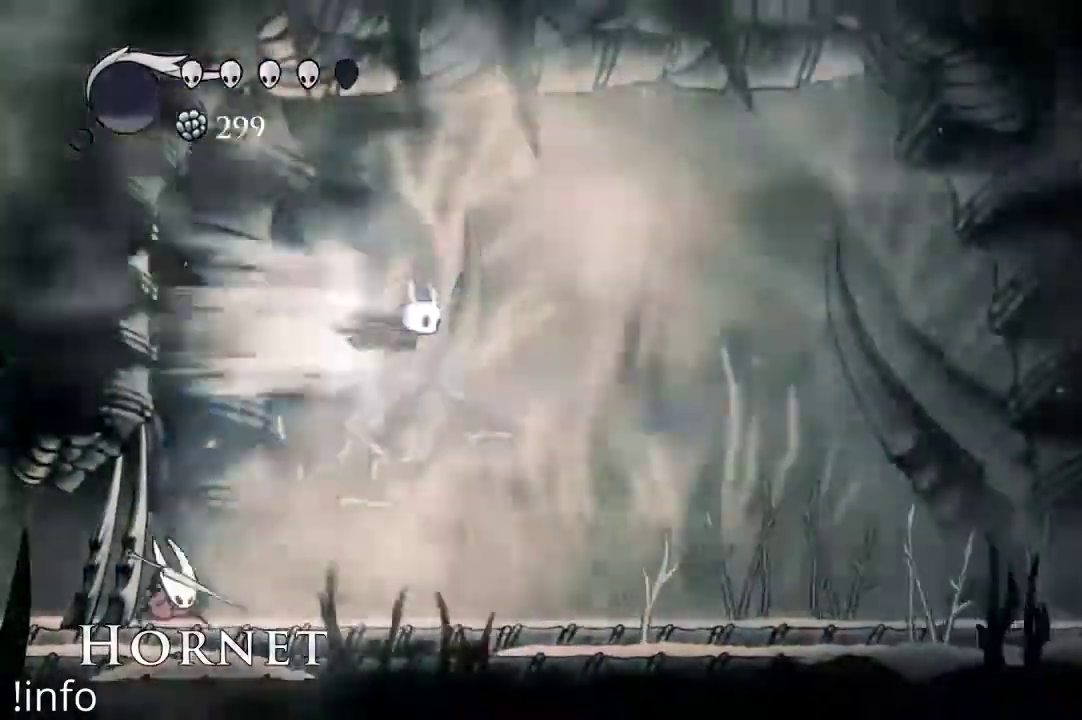
{"dt_ms": 500, "buttons": ["DPAD_RIGHT"], "left_stick": "center", "right_stick": "center", "events": [[33, "R2", "up"]]}
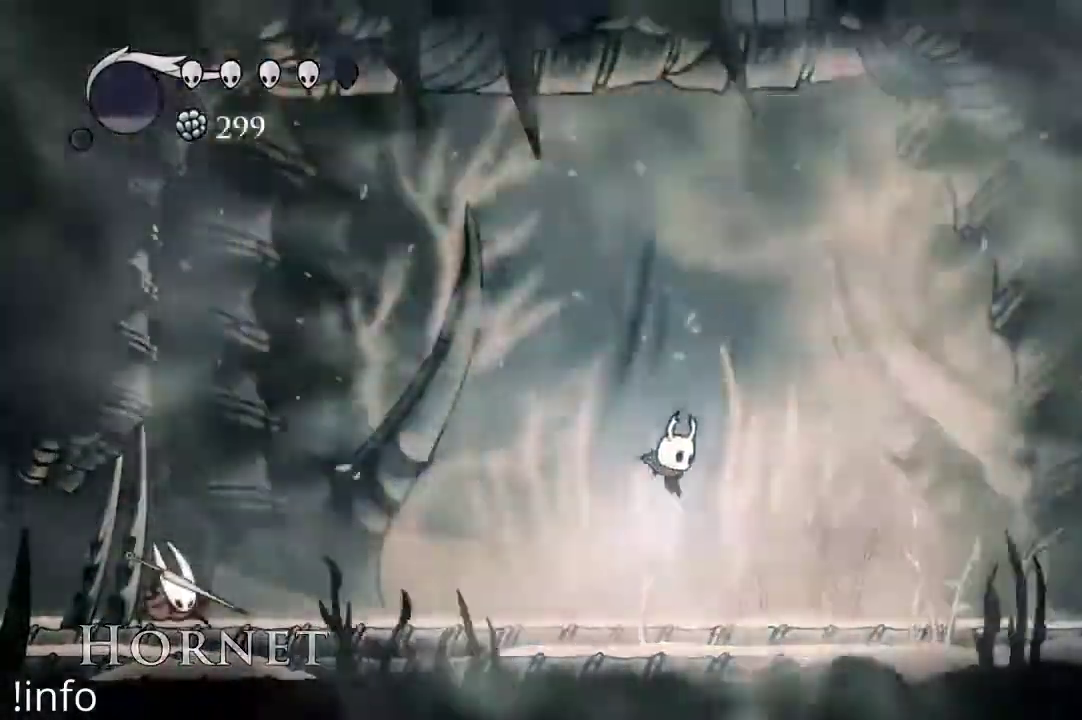
{"dt_ms": 1000, "buttons": ["DPAD_RIGHT"], "left_stick": "center", "right_stick": "center"}